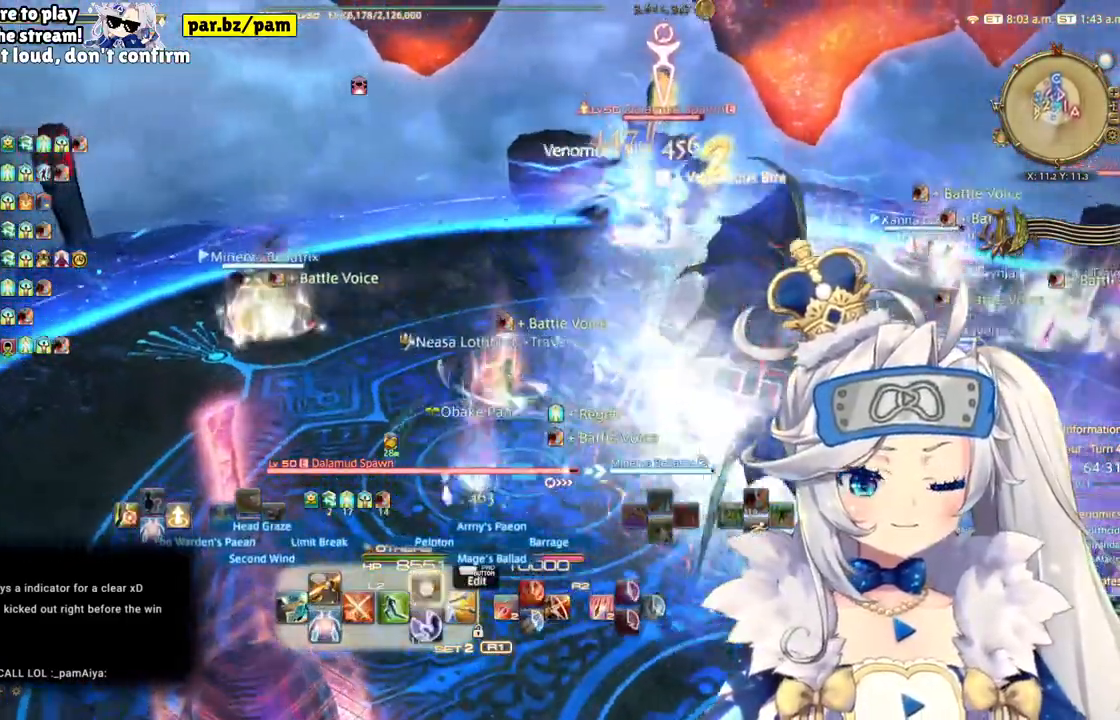
Gameplay with a controller (PlayStation layout); each line is a JSON object with the inputs held at the frame after it. "events" lists button and stick changes between this image and that frame as [ms after this image, input, new state], when the widget could be followed in between.
{"buttons": ["TRIANGLE", "R2"], "left_stick": "up-left", "right_stick": "center", "events": [[200, "L2", "up"], [200, "TRIANGLE", "up"], [250, "R2", "down"], [433, "TRIANGLE", "down"]]}
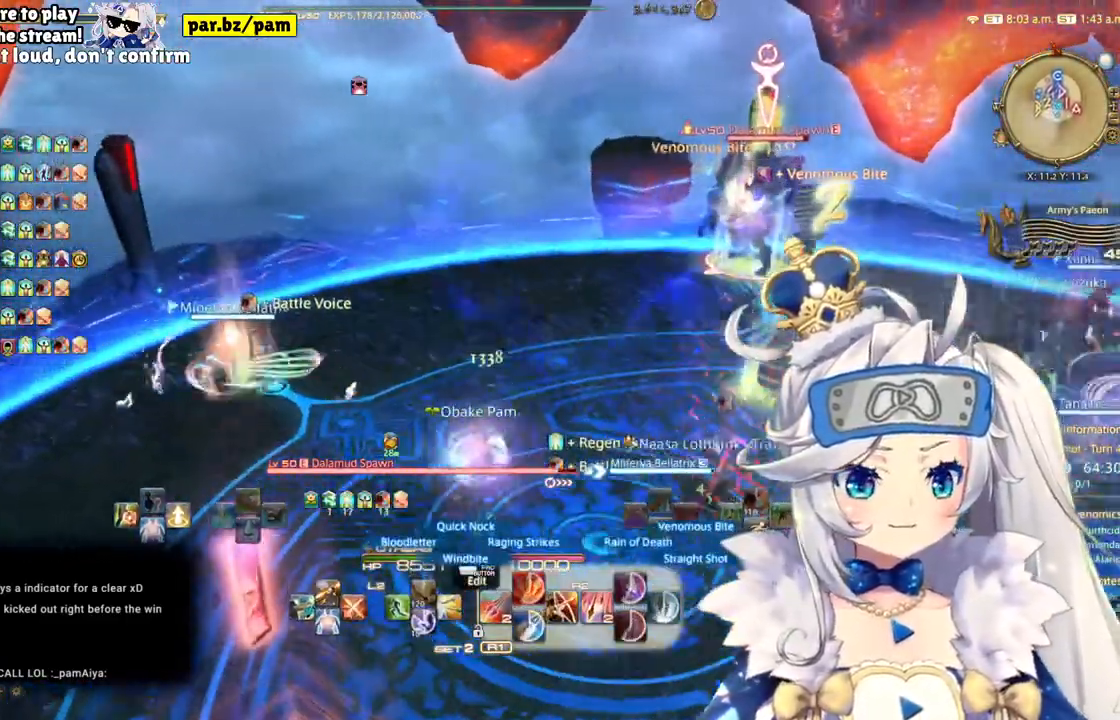
{"buttons": ["R1", "R2"], "left_stick": "up-left", "right_stick": "right"}
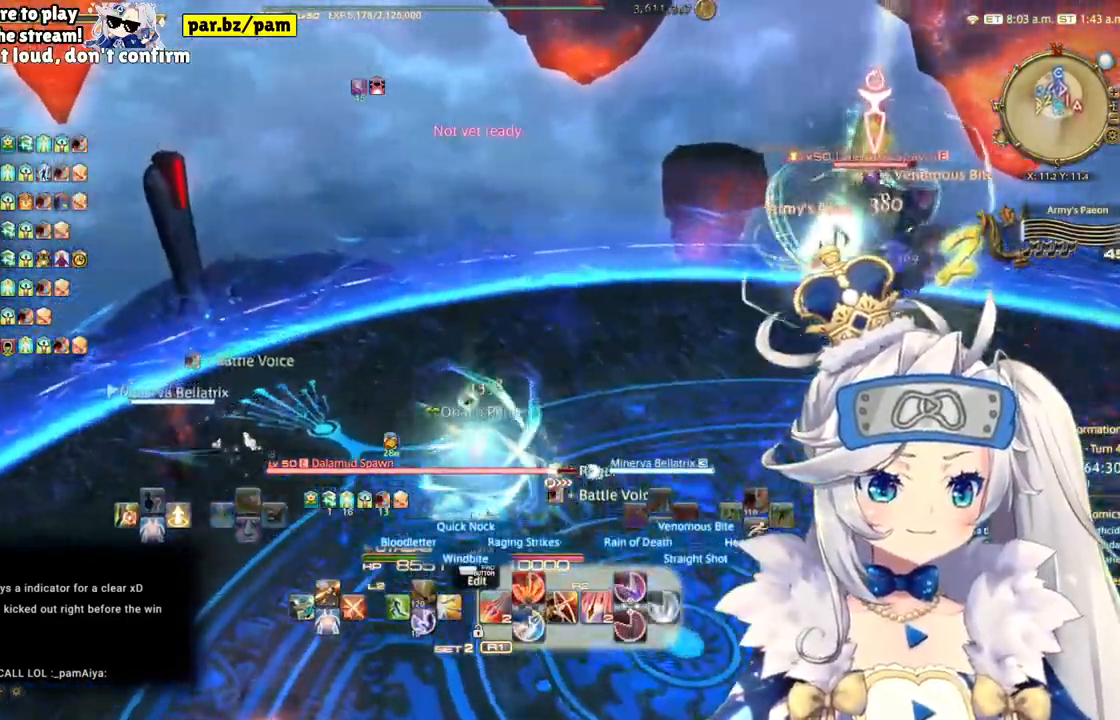
{"buttons": ["R2"], "left_stick": "up", "right_stick": "right", "events": [[83, "R1", "up"], [133, "left_stick", "up"], [167, "DPAD_LEFT", "down"], [250, "right_stick", "center"], [333, "DPAD_LEFT", "up"], [433, "right_stick", "right"]]}
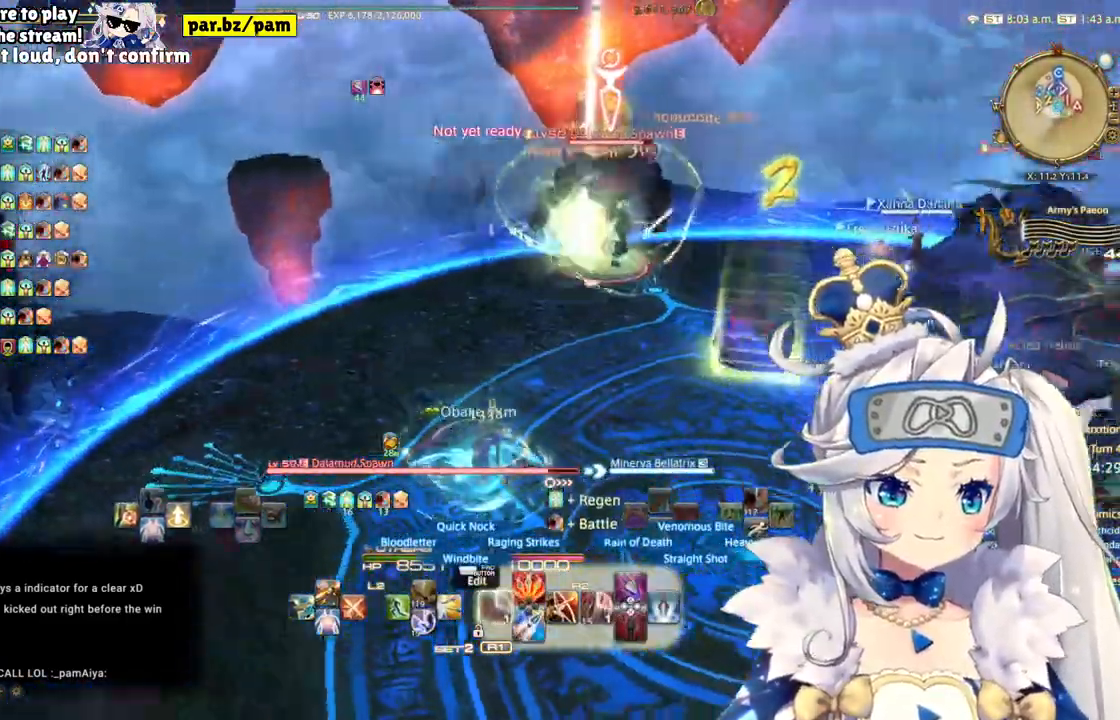
{"buttons": ["R2"], "left_stick": "left", "right_stick": "center", "events": [[300, "left_stick", "left"], [433, "right_stick", "center"]]}
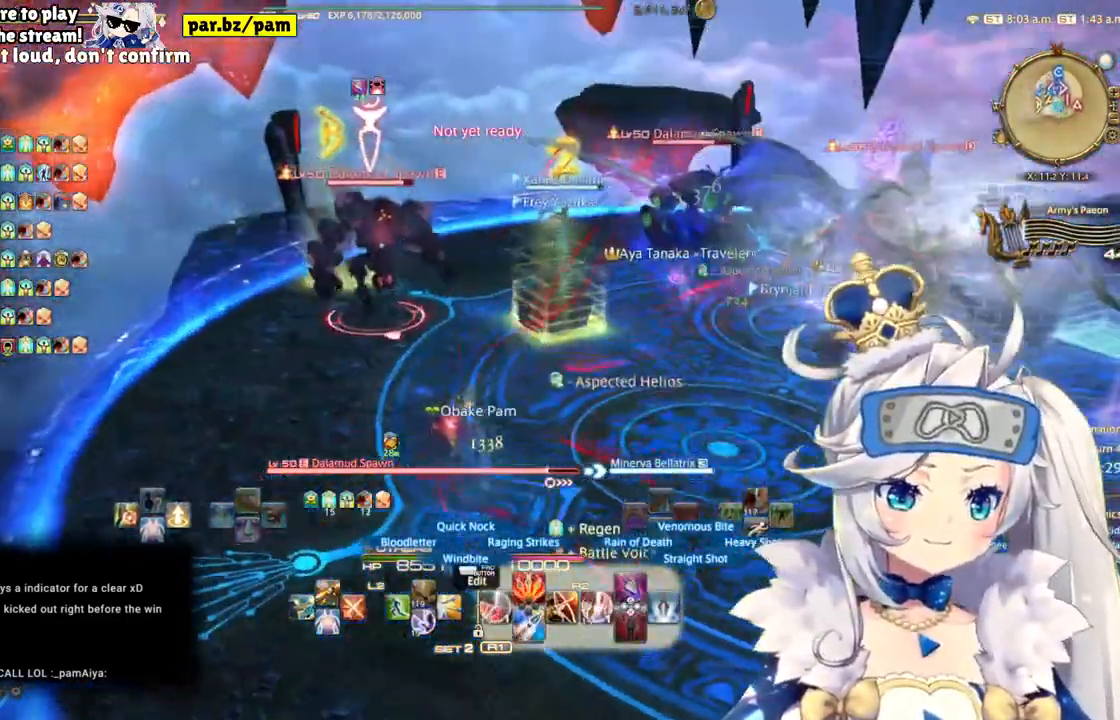
{"buttons": ["CIRCLE", "R2"], "left_stick": "up", "right_stick": "center", "events": [[117, "left_stick", "center"], [117, "right_stick", "right"], [200, "left_stick", "up"], [233, "right_stick", "center"], [417, "CIRCLE", "down"]]}
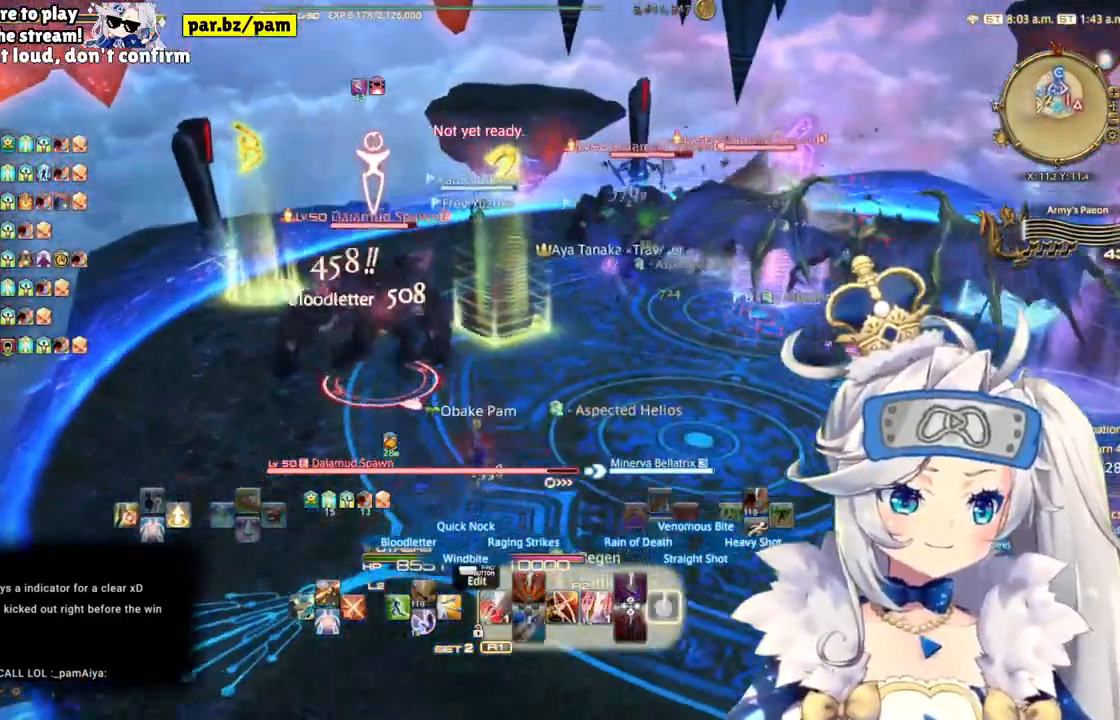
{"buttons": ["R2"], "left_stick": "up", "right_stick": "center", "events": [[83, "CIRCLE", "up"]]}
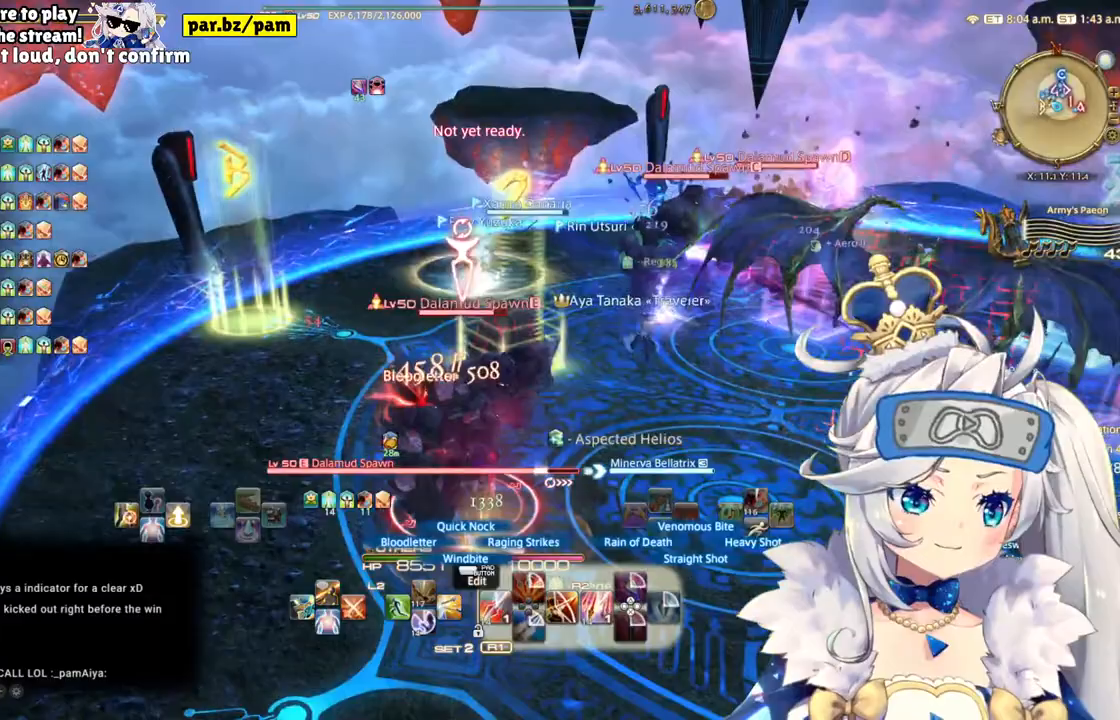
{"buttons": ["R2"], "left_stick": "center", "right_stick": "right", "events": [[133, "left_stick", "up-left"], [217, "right_stick", "right"], [383, "left_stick", "center"]]}
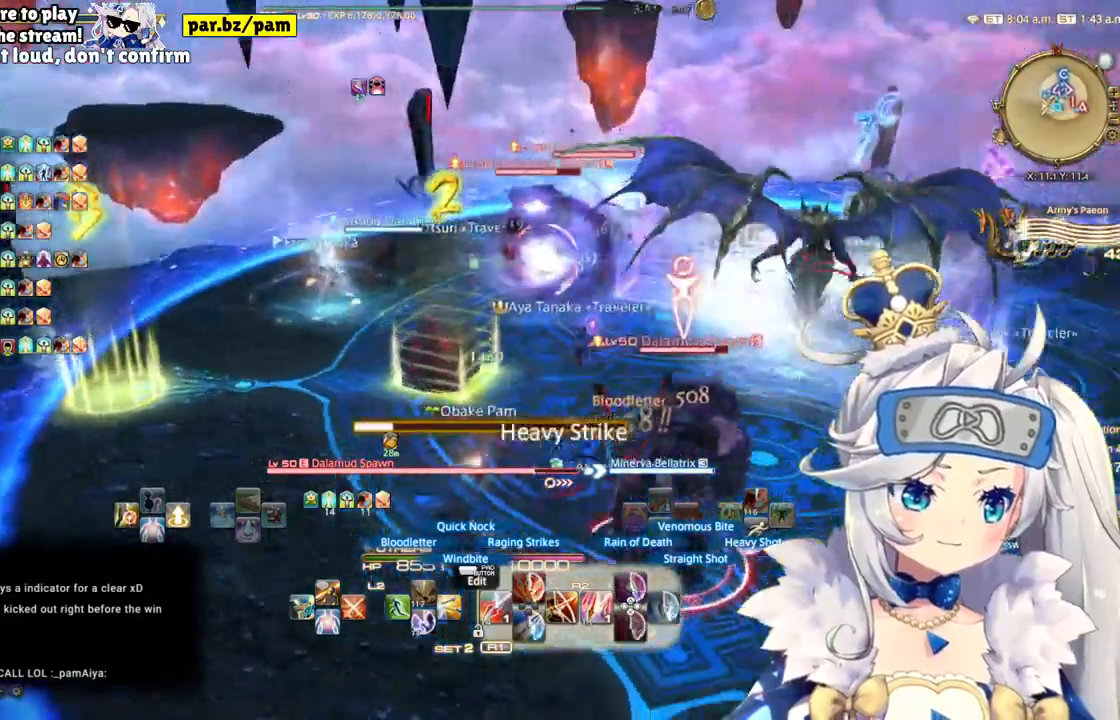
{"buttons": ["R2"], "left_stick": "right", "right_stick": "center", "events": [[83, "left_stick", "down-right"], [217, "R1", "down"], [333, "R1", "up"], [500, "left_stick", "right"], [500, "right_stick", "center"]]}
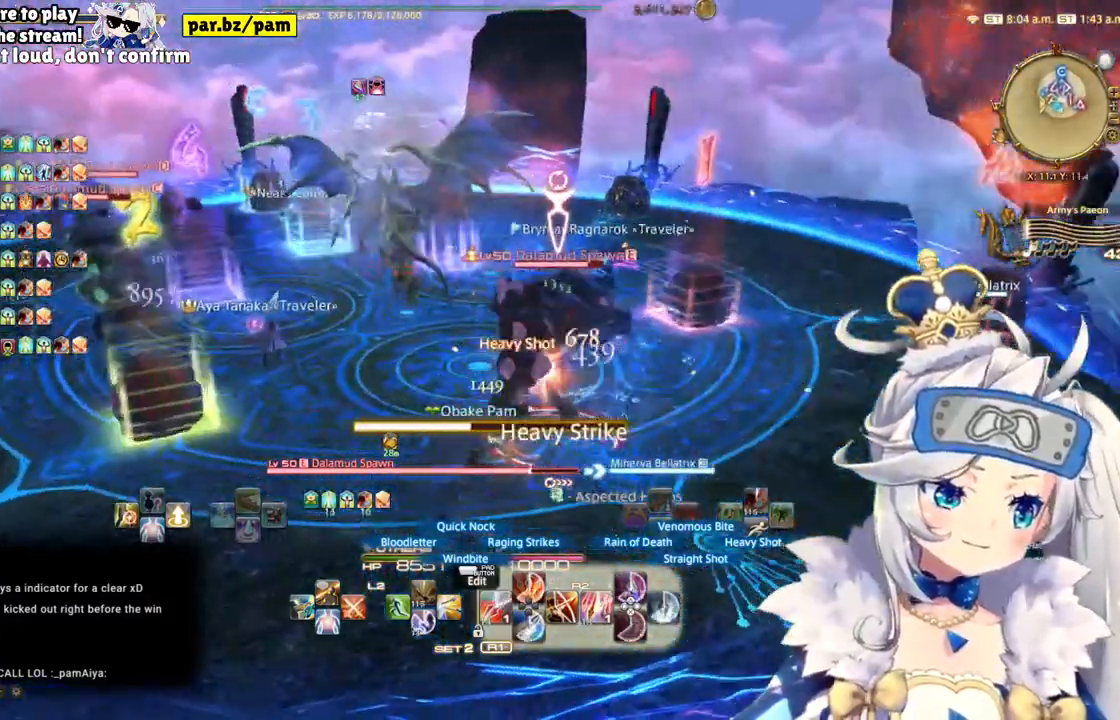
{"buttons": ["R2"], "left_stick": "right", "right_stick": "center", "events": []}
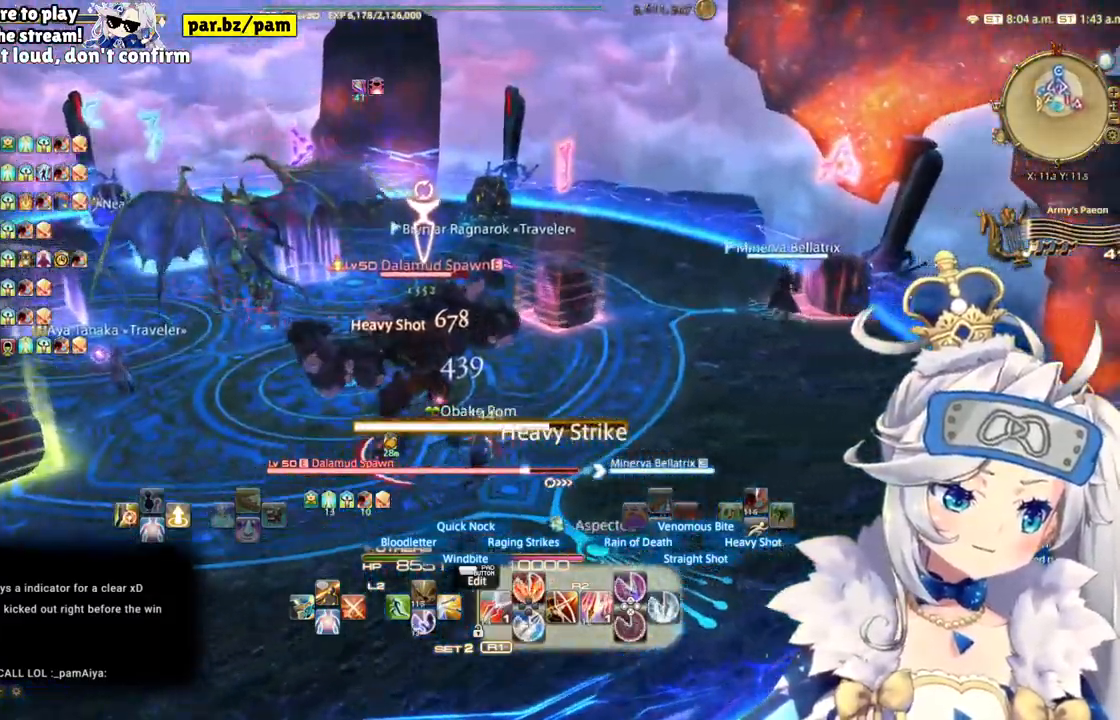
{"buttons": ["CIRCLE", "R2"], "left_stick": "up-right", "right_stick": "center", "events": [[83, "left_stick", "up-right"], [283, "R1", "down"], [333, "CIRCLE", "down"], [350, "R1", "up"]]}
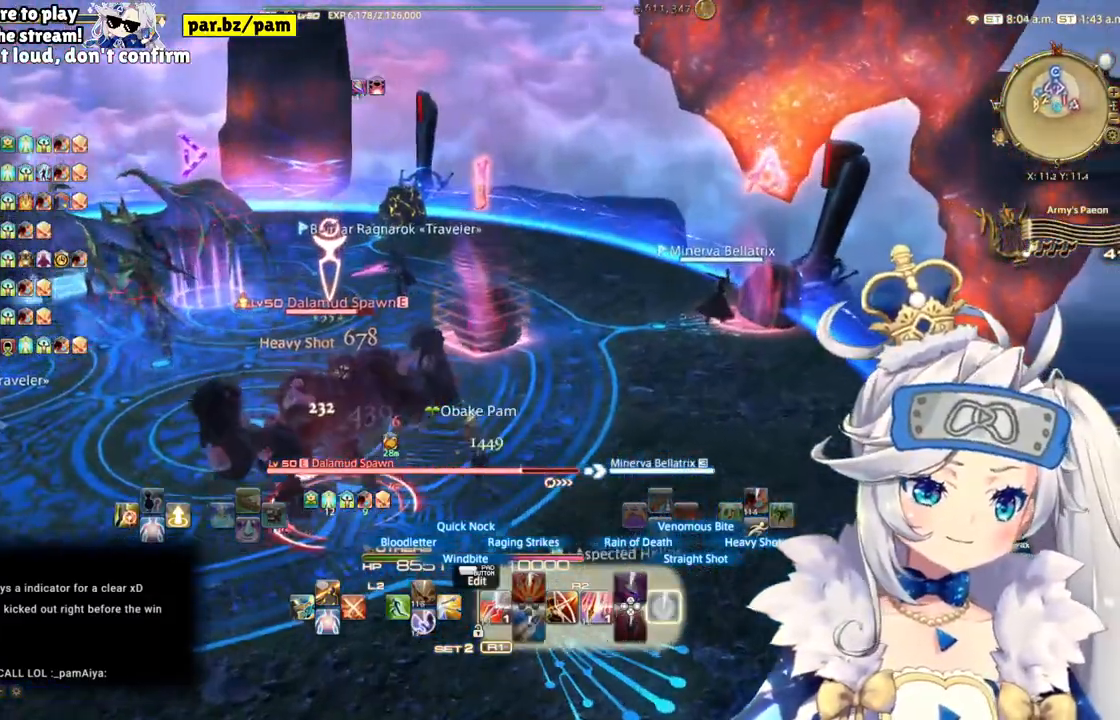
{"buttons": ["R2"], "left_stick": "up-right", "right_stick": "left", "events": [[50, "CIRCLE", "up"], [367, "right_stick", "left"]]}
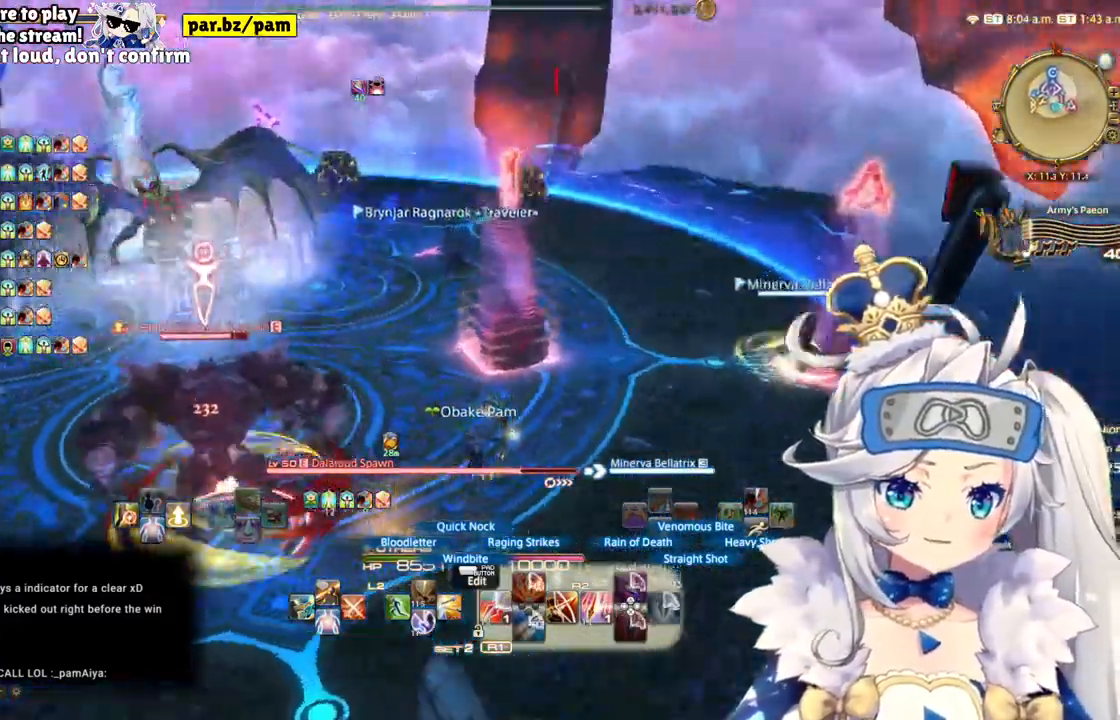
{"buttons": ["R2"], "left_stick": "up-right", "right_stick": "center", "events": [[117, "right_stick", "center"]]}
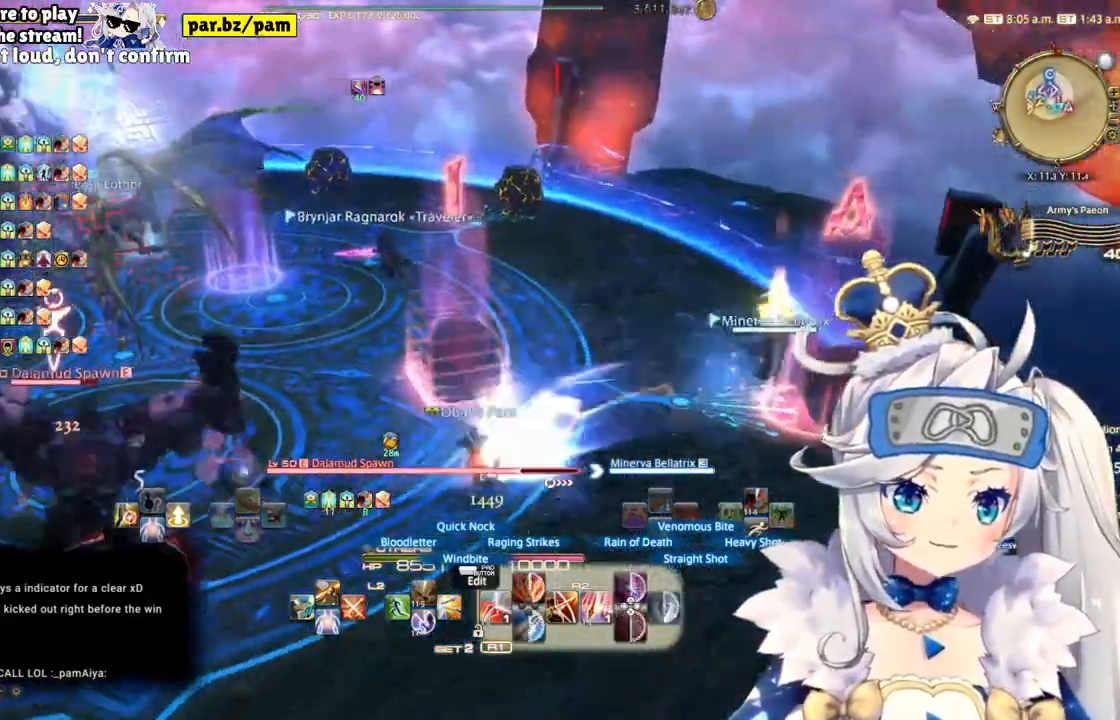
{"buttons": ["R2"], "left_stick": "up-right", "right_stick": "left", "events": [[483, "right_stick", "left"]]}
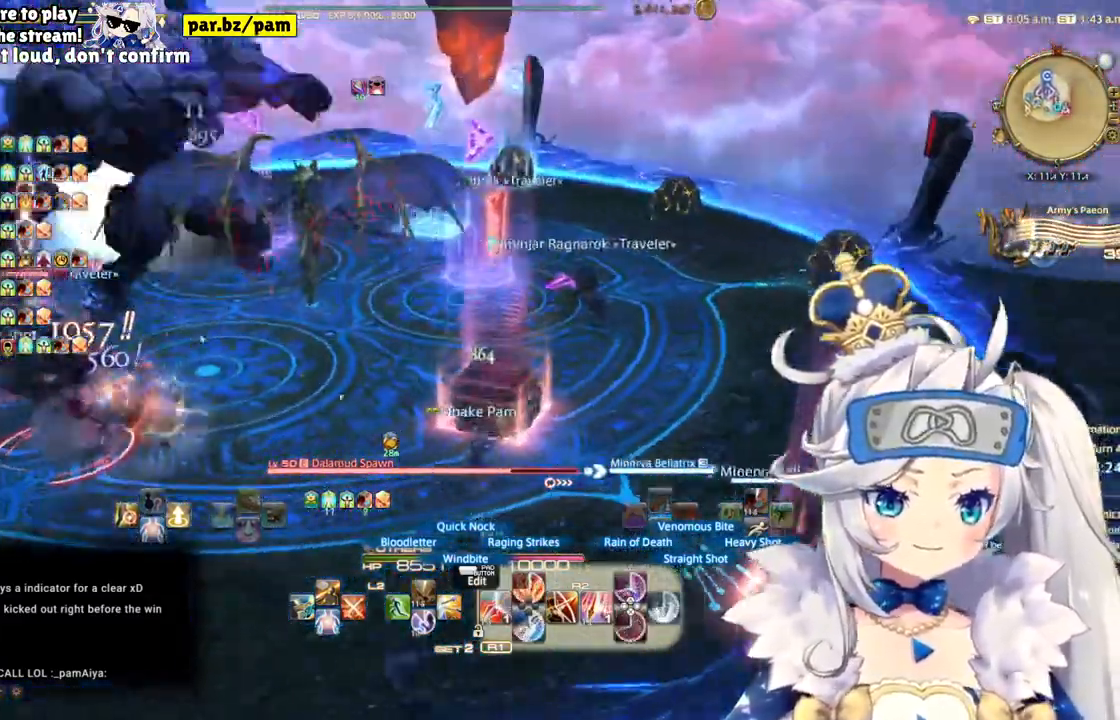
{"buttons": ["R2"], "left_stick": "up-right", "right_stick": "center", "events": [[83, "right_stick", "center"]]}
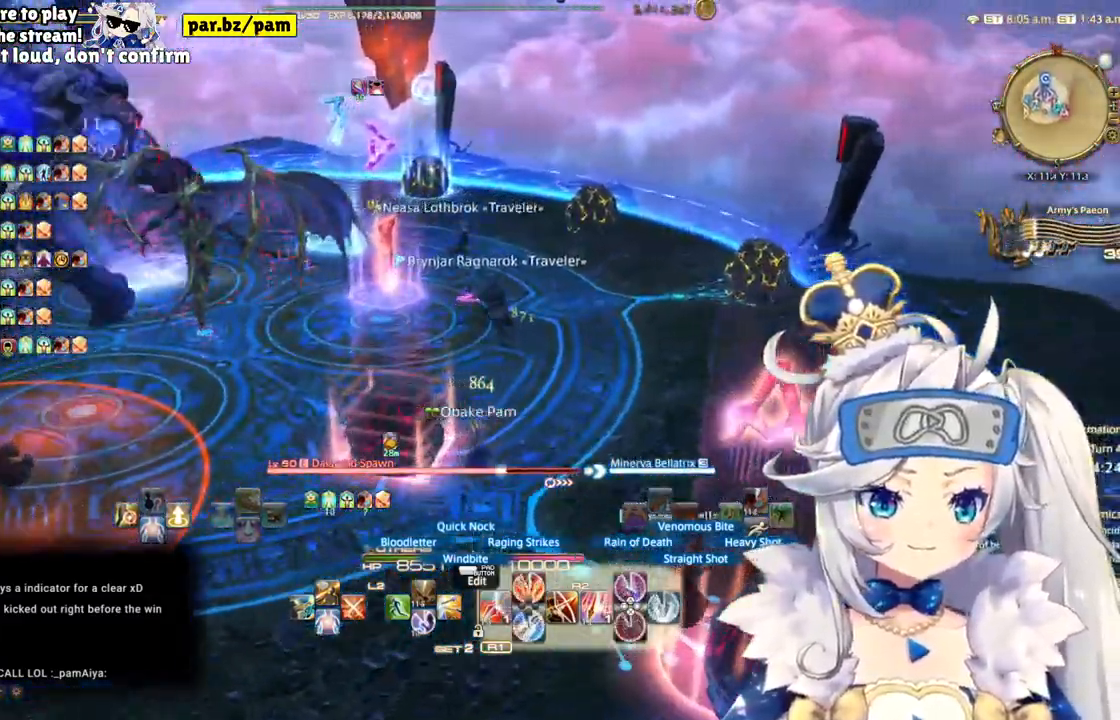
{"buttons": ["R2"], "left_stick": "center", "right_stick": "left", "events": [[67, "CIRCLE", "down"], [150, "left_stick", "center"], [250, "CIRCLE", "up"], [500, "right_stick", "left"]]}
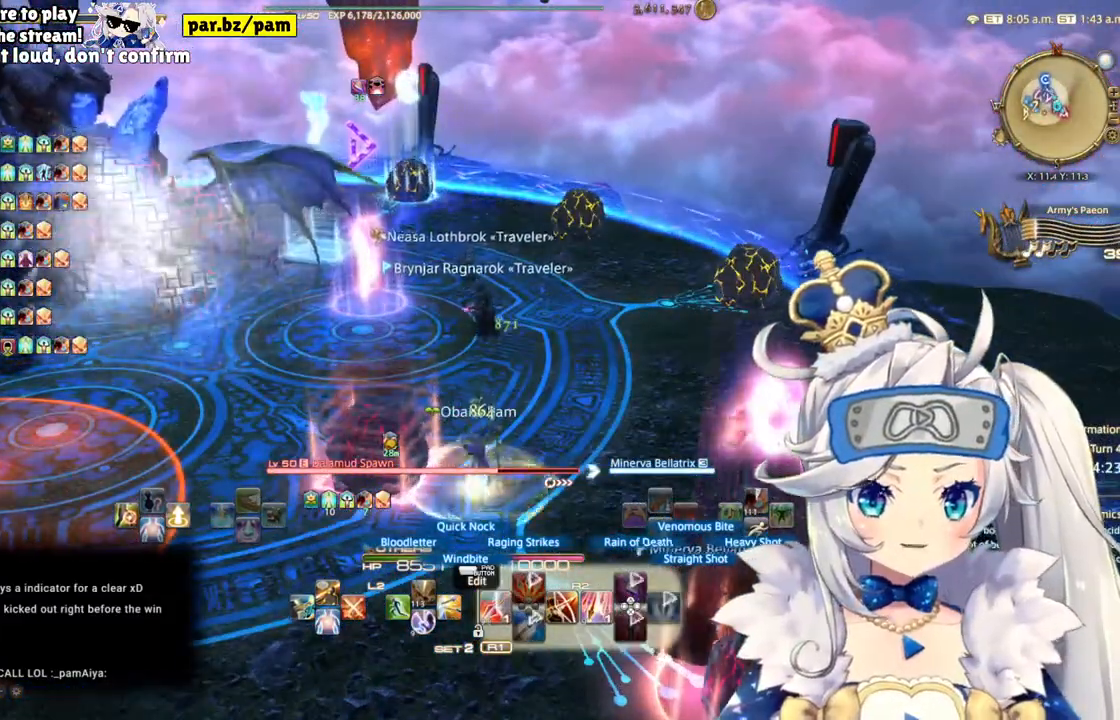
{"buttons": ["R2"], "left_stick": "center", "right_stick": "center", "events": [[350, "right_stick", "center"]]}
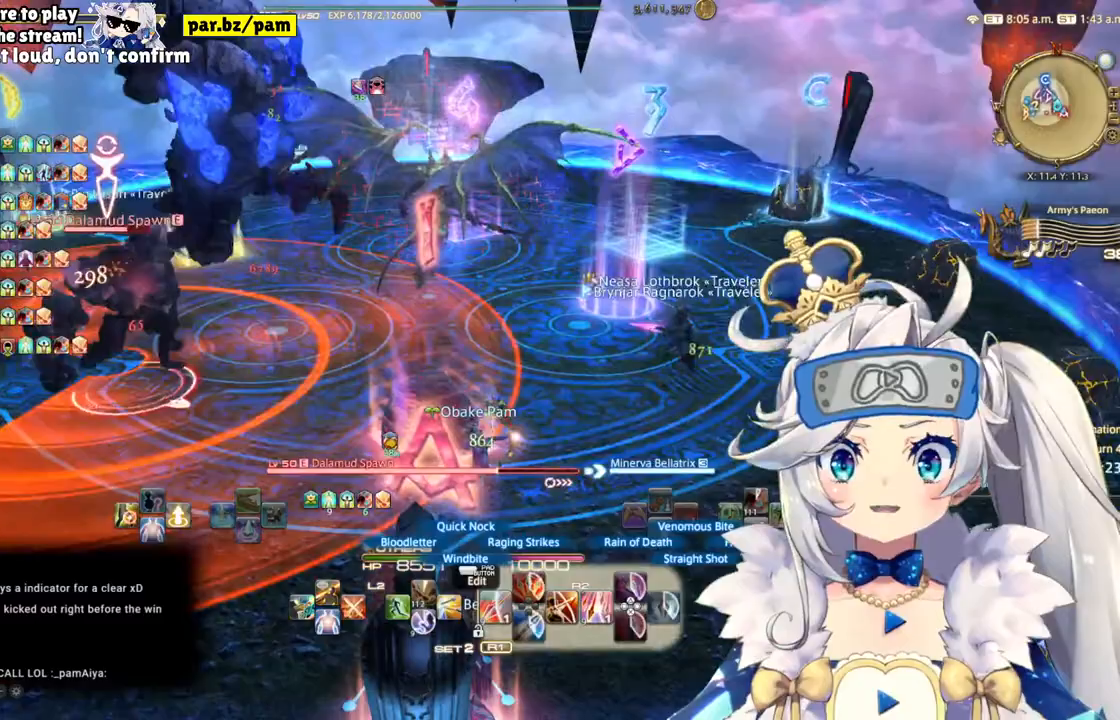
{"buttons": ["R2"], "left_stick": "down-right", "right_stick": "center", "events": [[117, "right_stick", "left"], [400, "left_stick", "down-right"], [433, "right_stick", "center"]]}
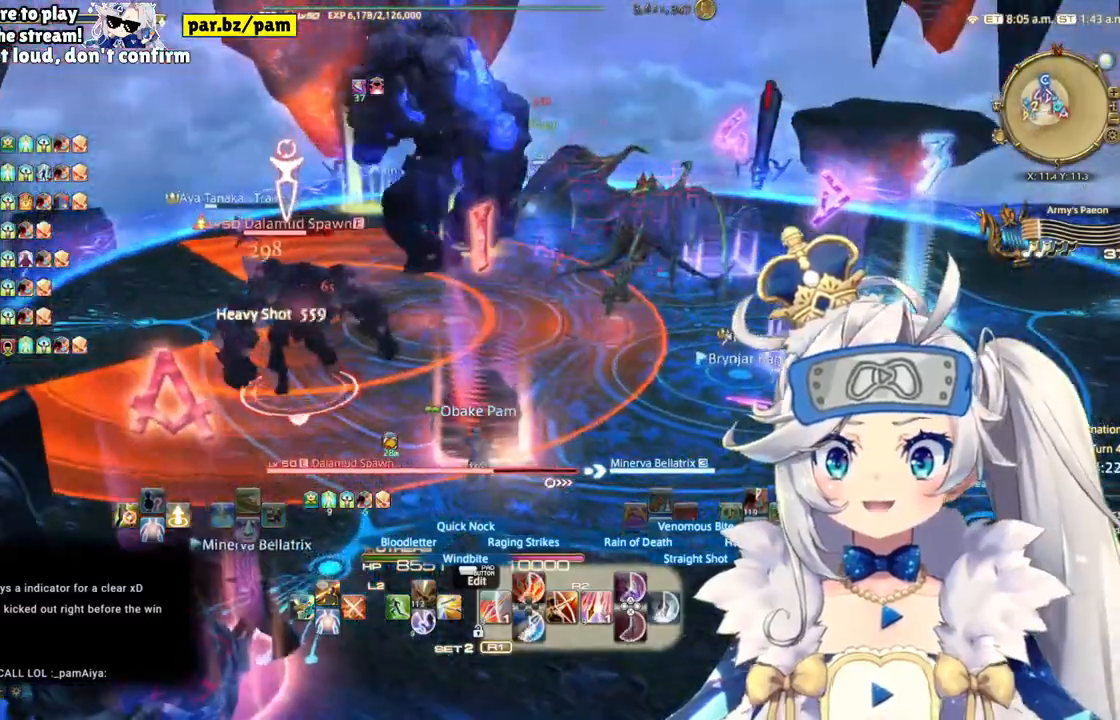
{"buttons": ["R2"], "left_stick": "down-right", "right_stick": "center", "events": []}
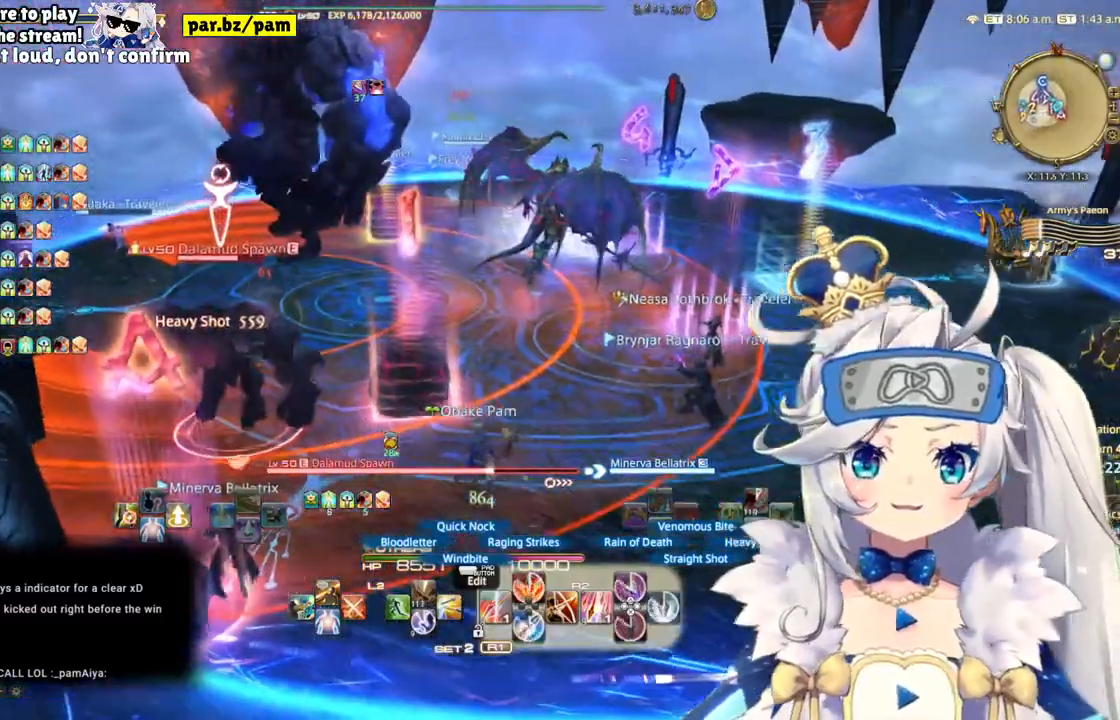
{"buttons": ["R2"], "left_stick": "down-right", "right_stick": "center"}
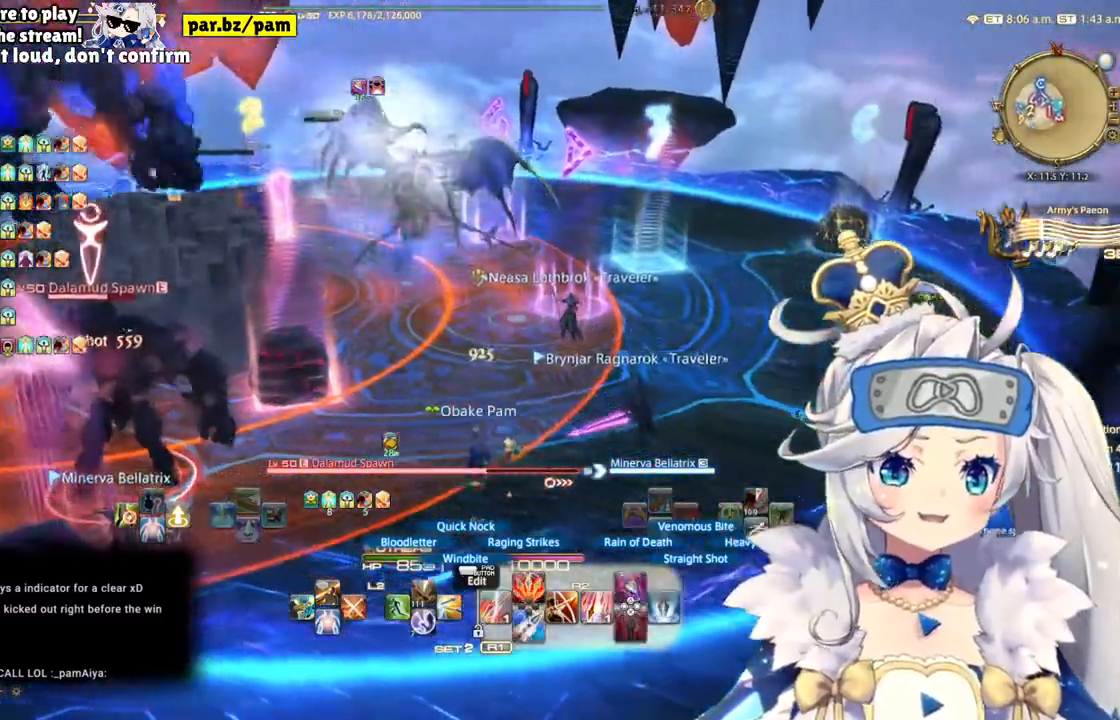
{"buttons": ["R2"], "left_stick": "right", "right_stick": "left", "events": [[17, "left_stick", "right"], [133, "right_stick", "left"]]}
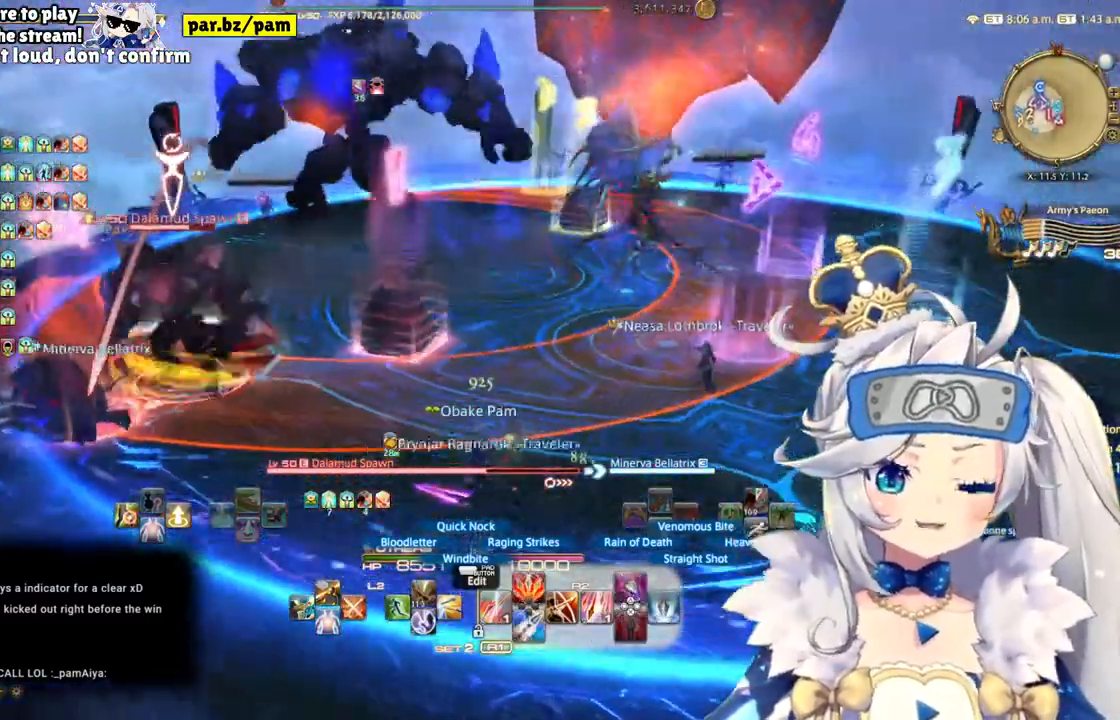
{"buttons": ["R2"], "left_stick": "center", "right_stick": "left", "events": [[67, "right_stick", "center"], [150, "CIRCLE", "down"], [250, "left_stick", "center"], [300, "CIRCLE", "up"], [450, "right_stick", "left"]]}
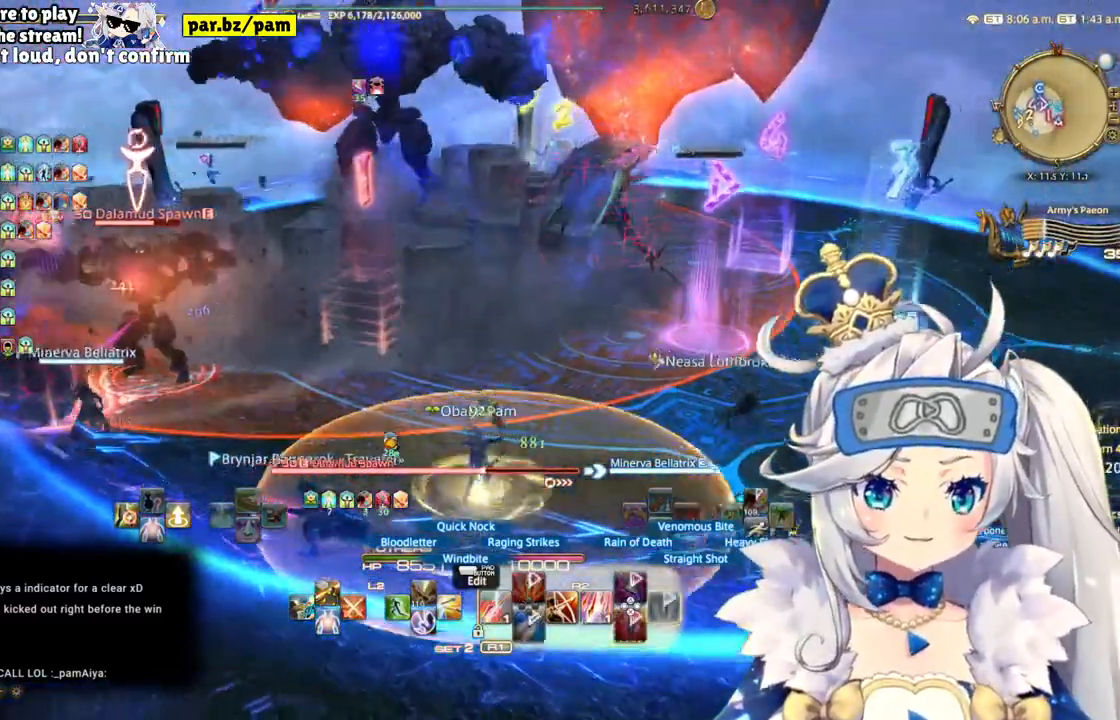
{"buttons": ["R2"], "left_stick": "center", "right_stick": "center", "events": [[250, "left_stick", "down-right"], [283, "right_stick", "center"], [400, "left_stick", "center"]]}
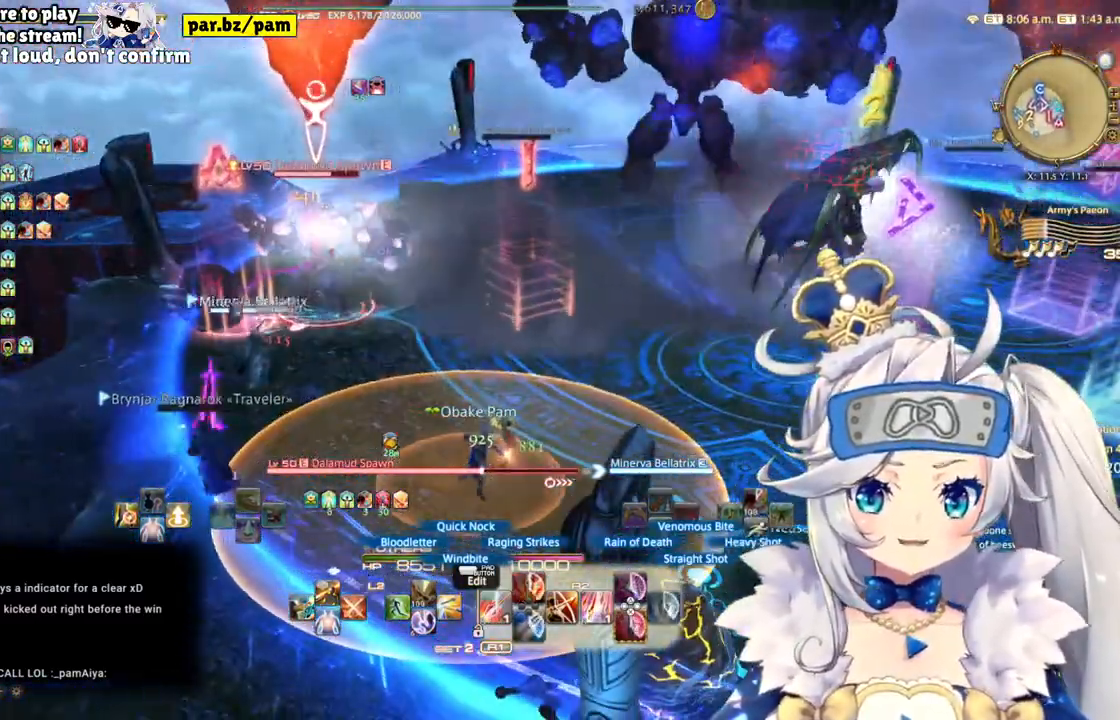
{"buttons": ["R2"], "left_stick": "right", "right_stick": "center", "events": [[133, "right_stick", "left"], [433, "left_stick", "right"], [500, "right_stick", "center"]]}
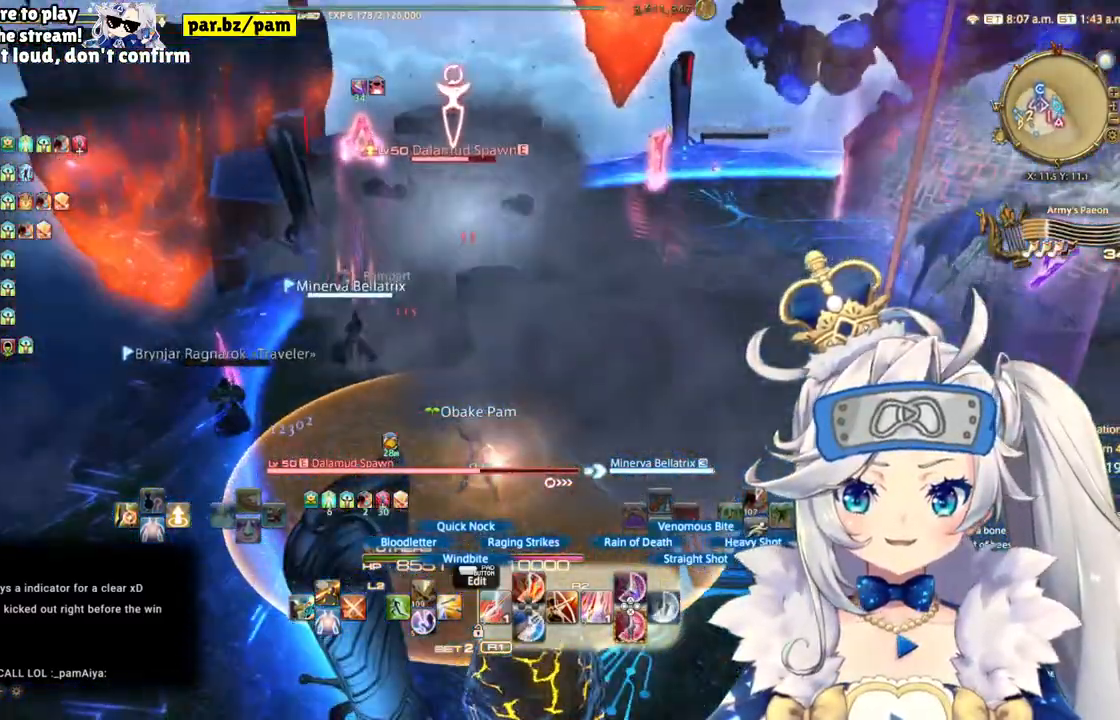
{"buttons": ["R2"], "left_stick": "right", "right_stick": "center", "events": []}
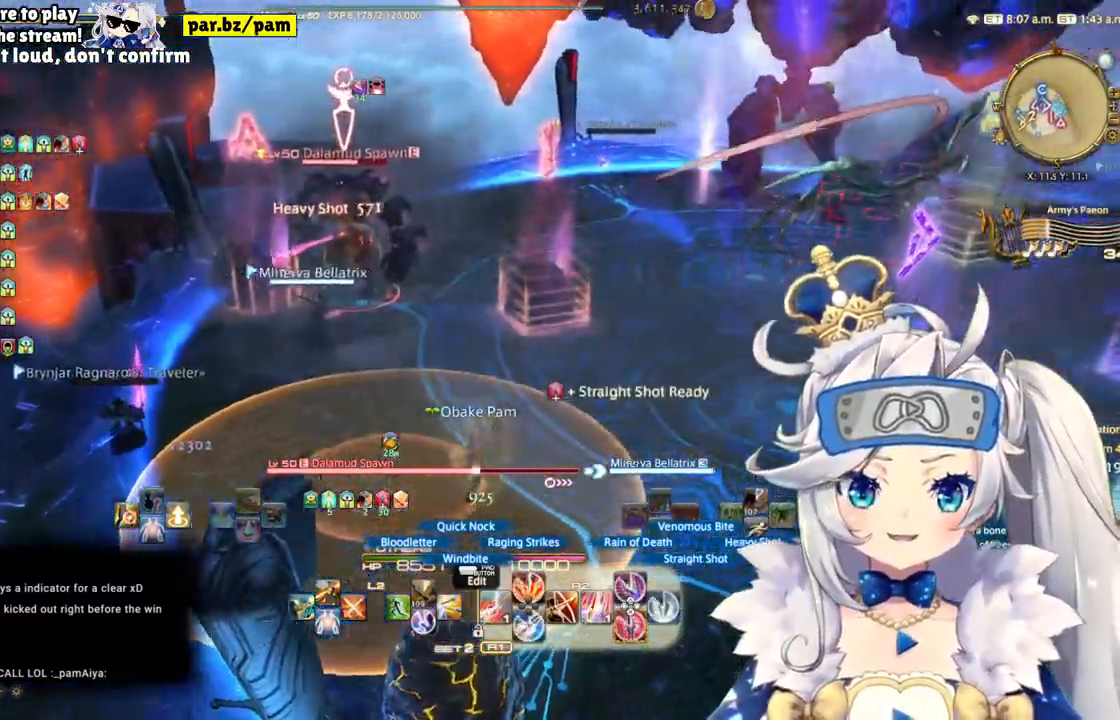
{"buttons": ["R2"], "left_stick": "up-right", "right_stick": "center", "events": [[17, "left_stick", "up-right"]]}
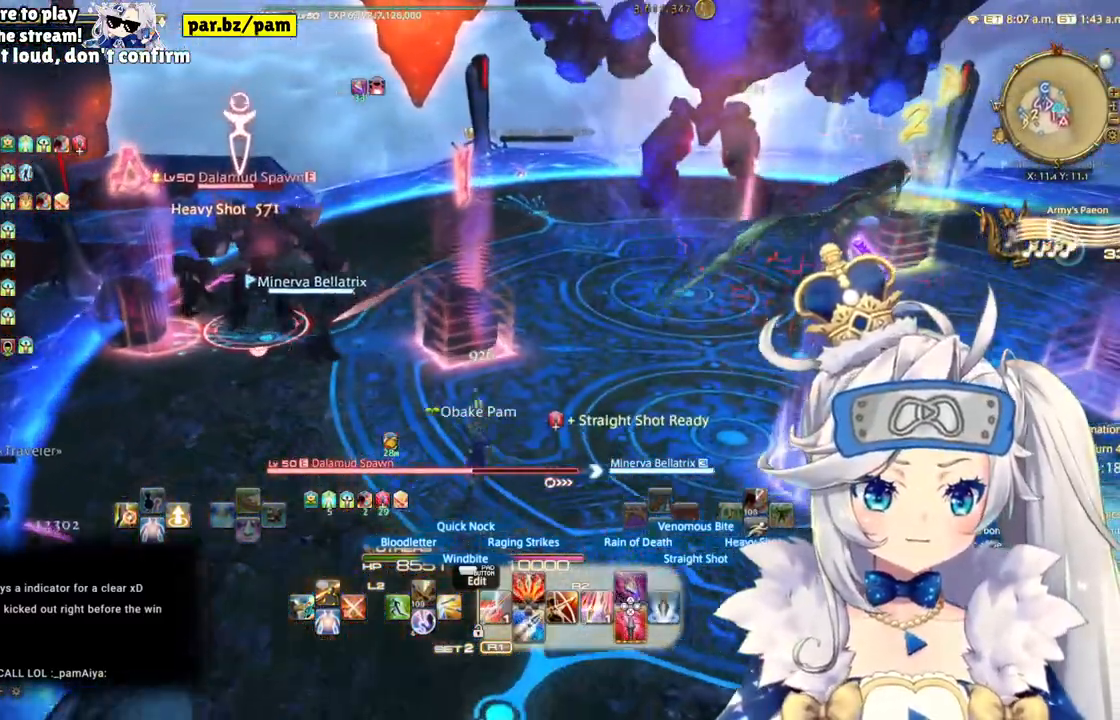
{"buttons": ["R2"], "left_stick": "up-right", "right_stick": "left", "events": [[267, "right_stick", "left"]]}
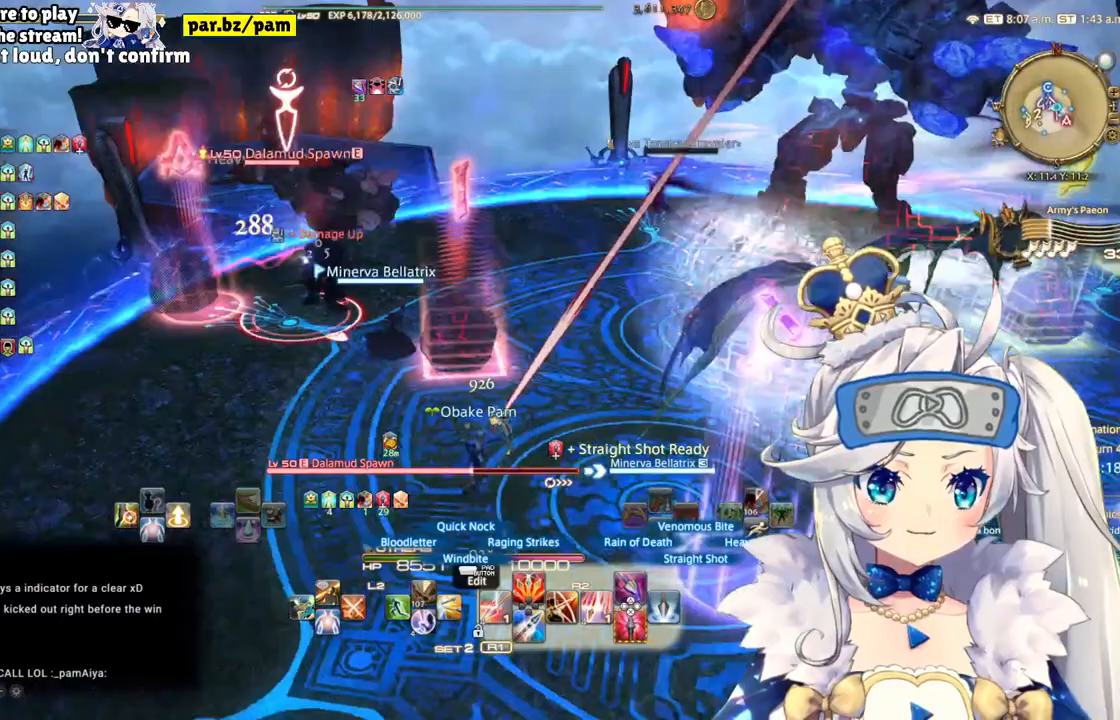
{"buttons": ["R1"], "left_stick": "up-left", "right_stick": "center", "events": [[33, "left_stick", "up"], [50, "right_stick", "center"], [133, "left_stick", "up-left"], [233, "R1", "down"], [300, "R2", "up"], [400, "R1", "up"], [483, "R1", "down"]]}
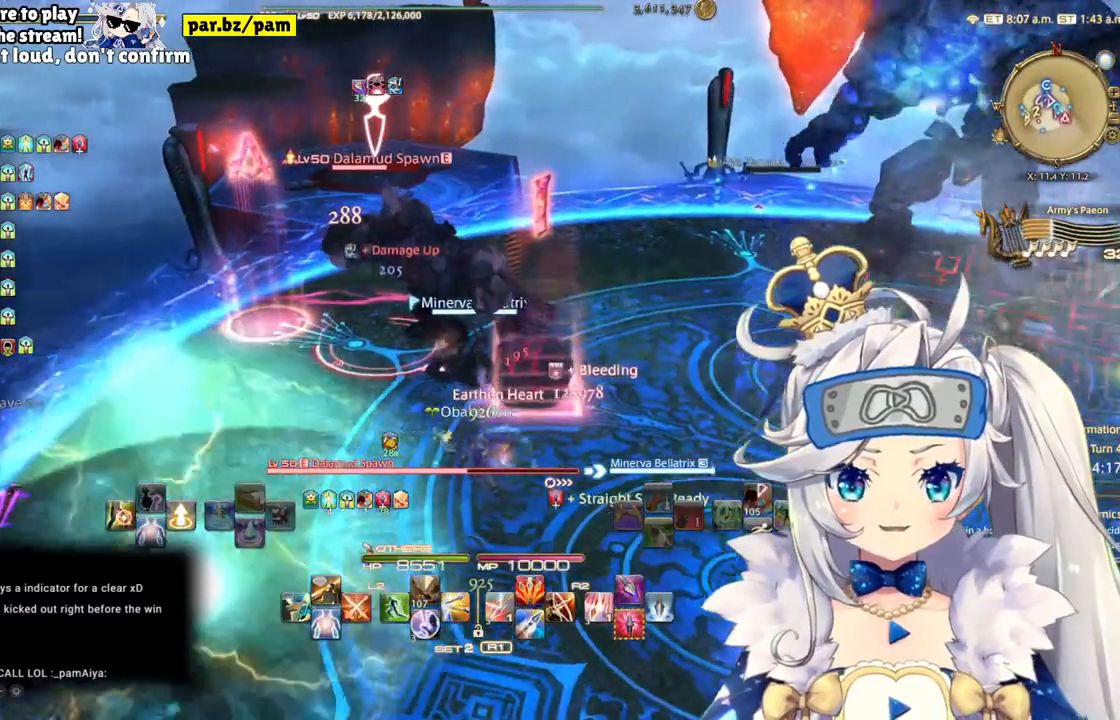
{"buttons": [], "left_stick": "up-left", "right_stick": "center"}
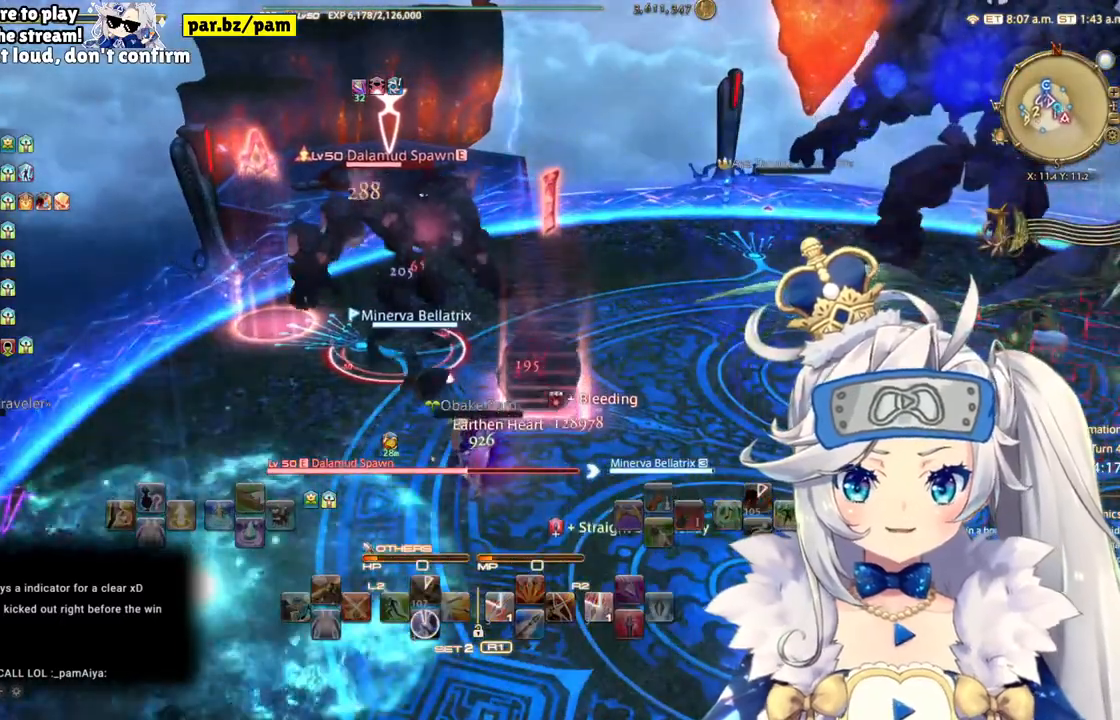
{"buttons": ["R1"], "left_stick": "center", "right_stick": "center", "events": [[100, "left_stick", "up"], [383, "R1", "down"], [383, "left_stick", "center"]]}
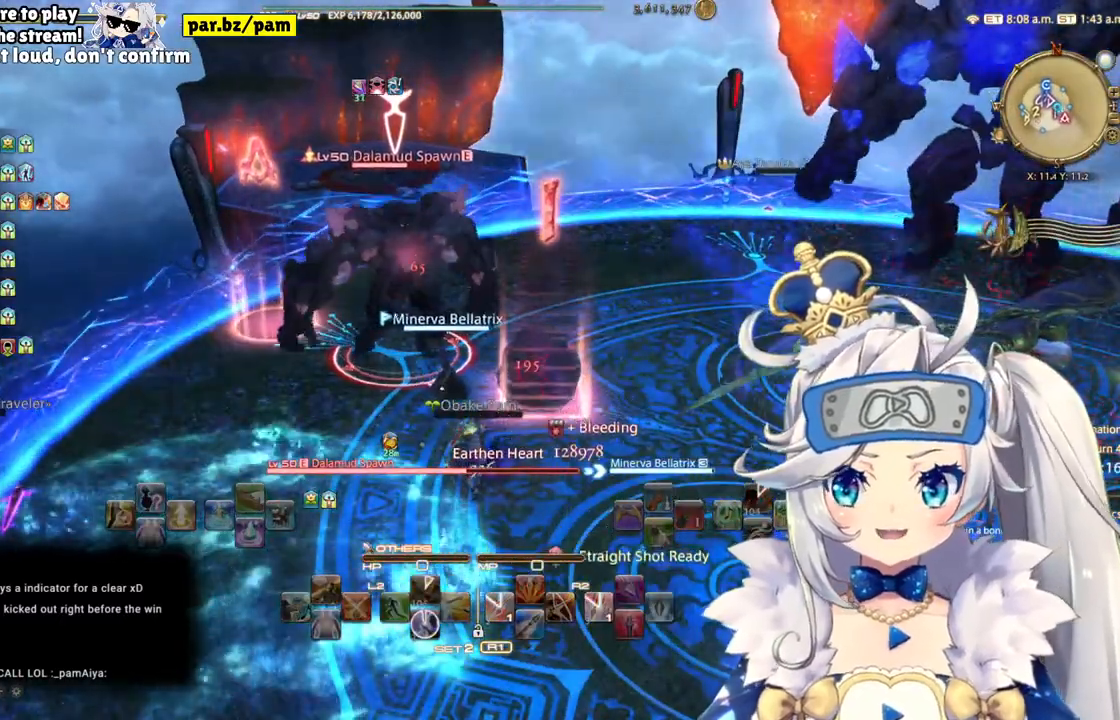
{"buttons": [], "left_stick": "center", "right_stick": "center", "events": [[467, "R1", "up"]]}